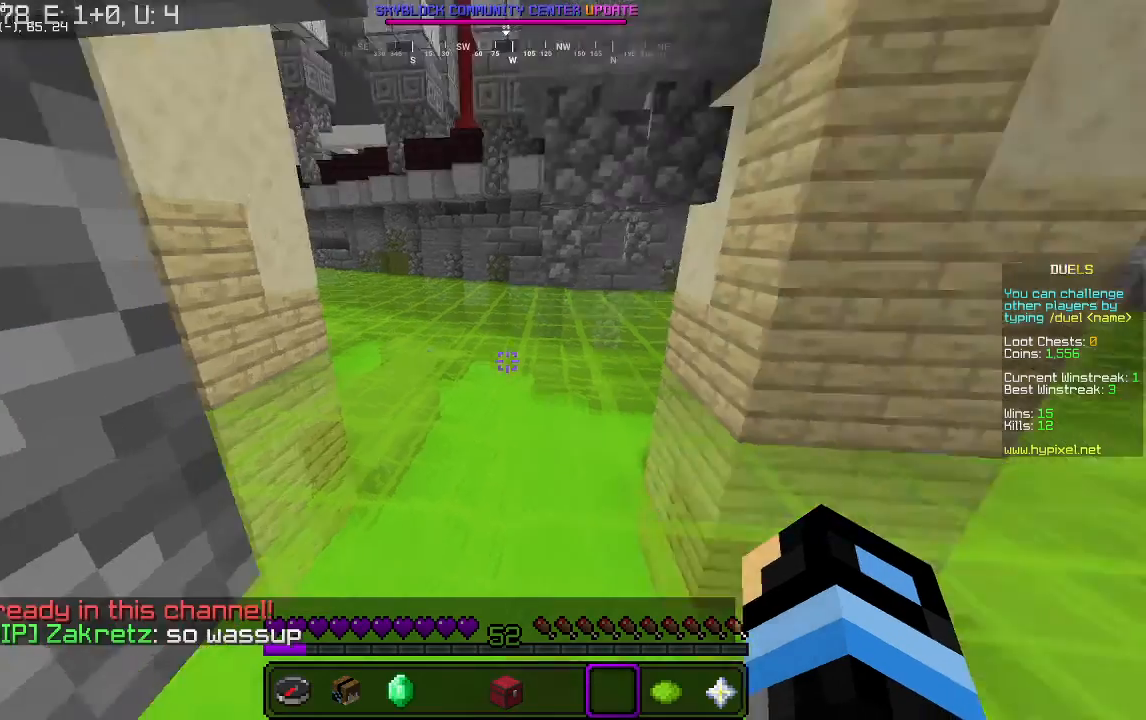
Gameplay with keyboard and mouse; each line is a JSON object with the keys and mouse buttons held at the frame after it. "events" lists presses ("down") and releases ("up") of "a", "d", "s", "w", "mouse_left" and "mouse_right" between this image and that frame as [ms after this image, input, new state], when the widget could be followed in between. "mouse_left", "mouse_right" = the "left", "right" buttons of the "mouse" list. No other keys are recorded. Fast repeated clicks can show as one long hold. Mouse movement is not recorded.
{"keys": ["w"], "mouse": [], "events": [[433, "w", "down"]]}
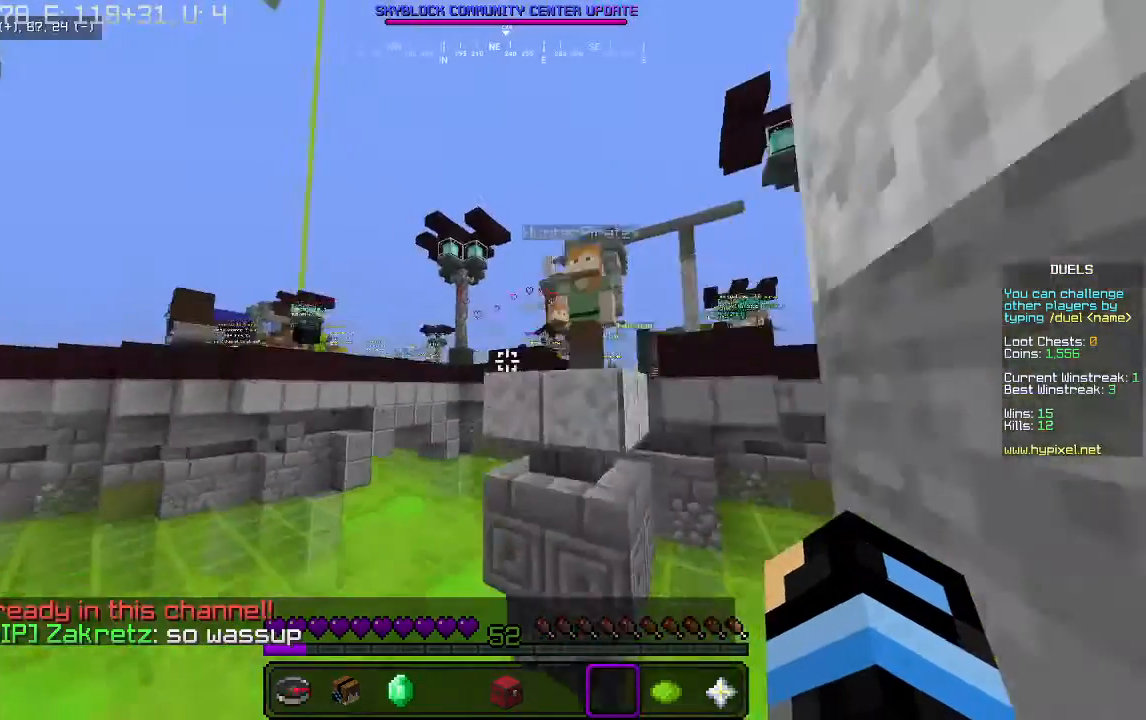
{"keys": ["d", "w"], "mouse": [], "events": [[400, "d", "down"]]}
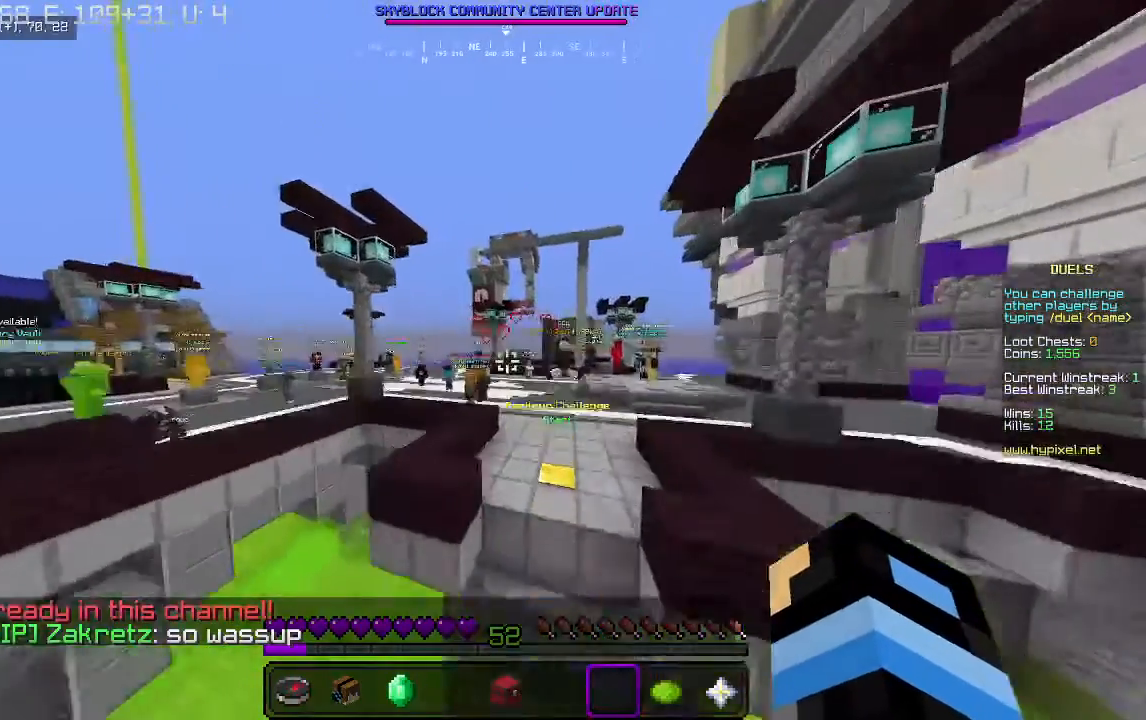
{"keys": ["d"], "mouse": [], "events": [[267, "w", "up"]]}
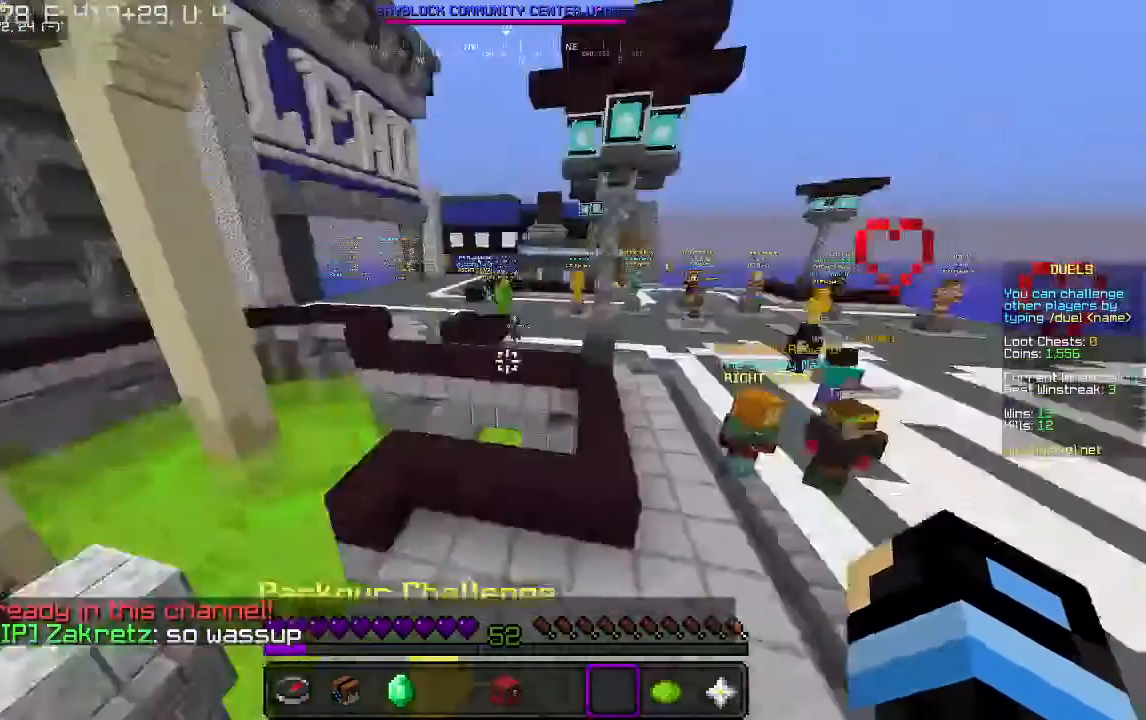
{"keys": [], "mouse": [], "events": [[300, "d", "up"]]}
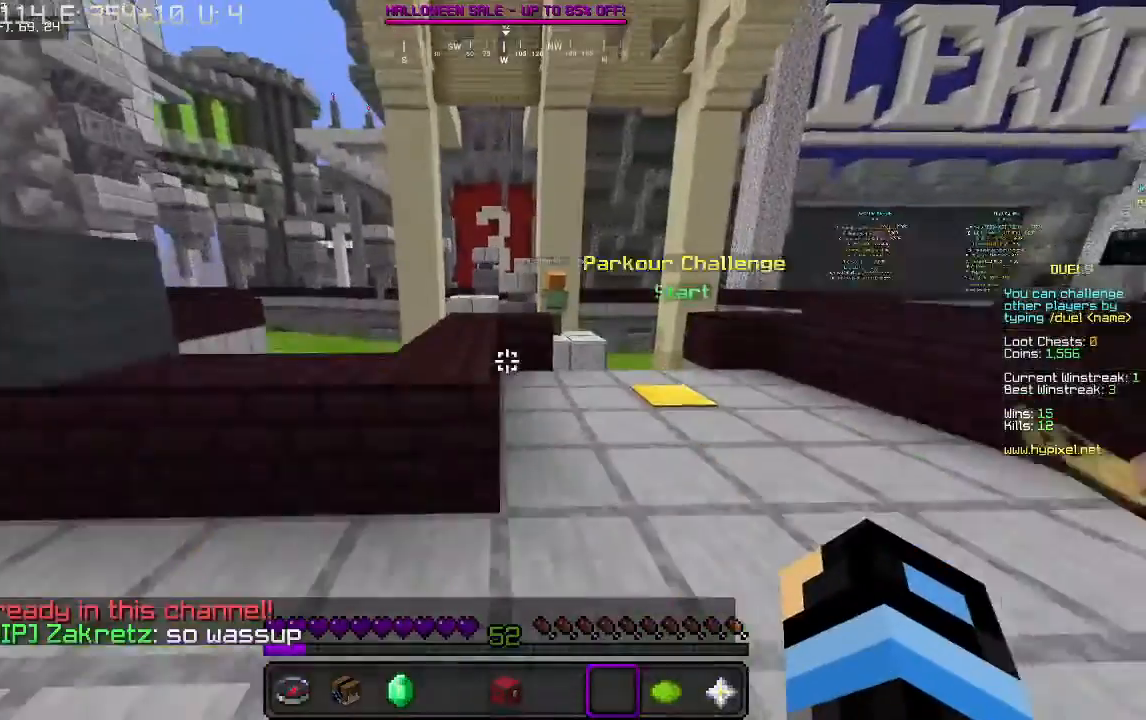
{"keys": [], "mouse": [], "events": []}
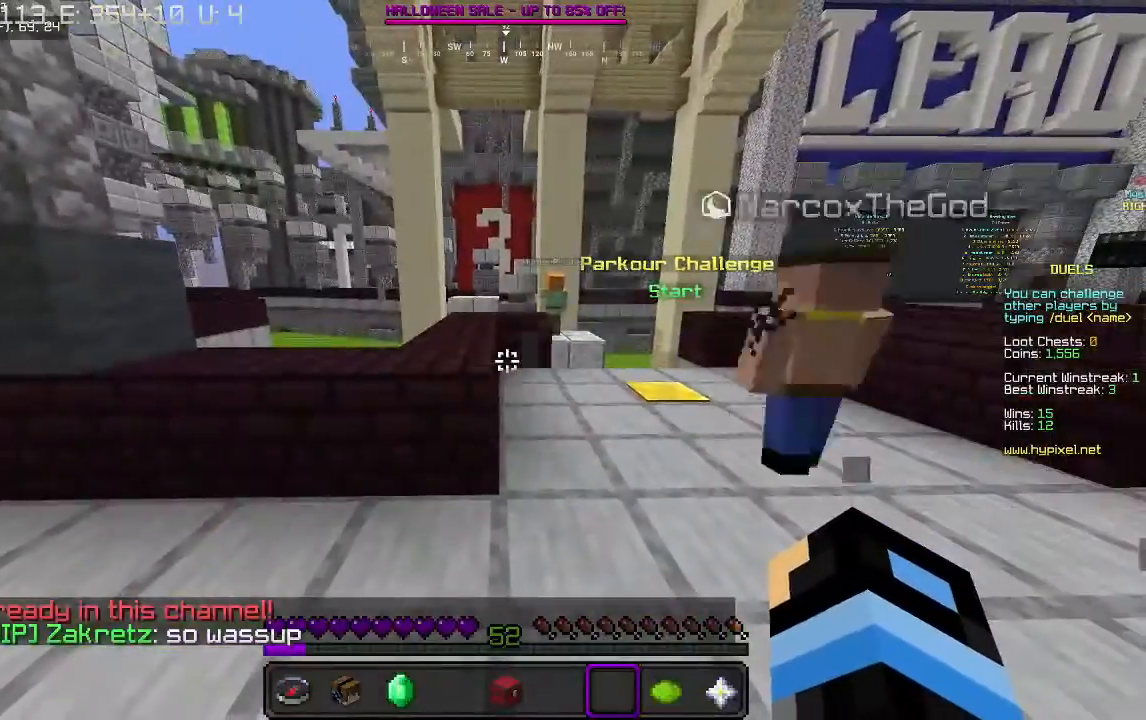
{"keys": [], "mouse": [], "events": []}
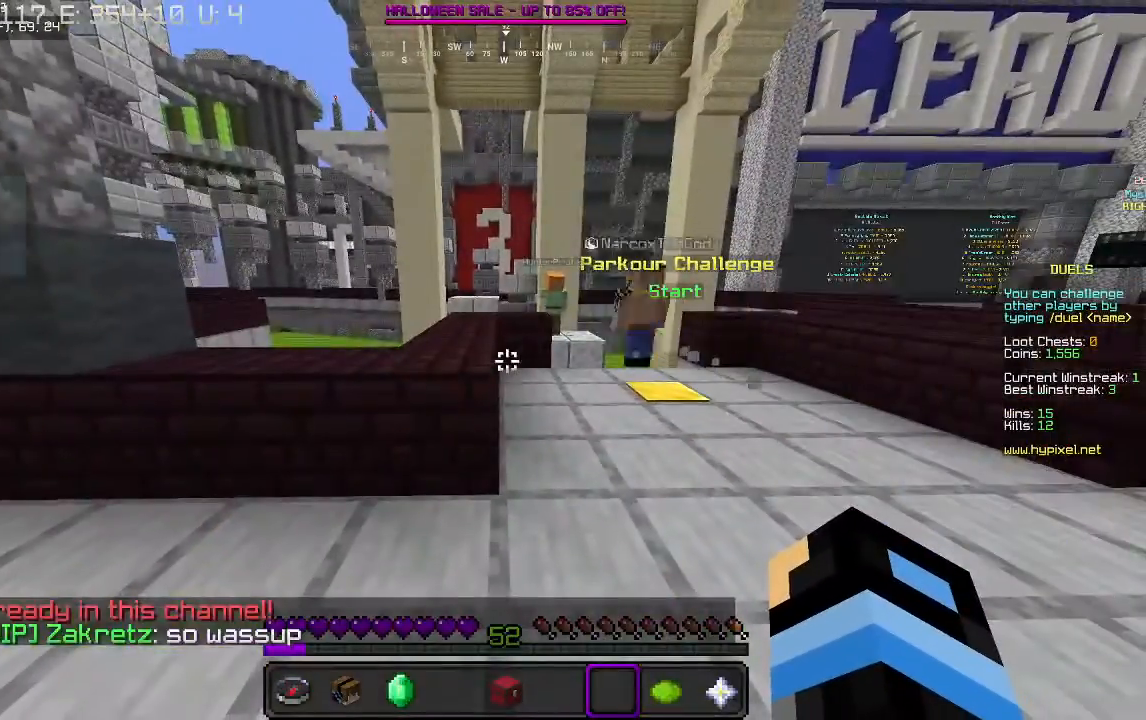
{"keys": [], "mouse": [], "events": []}
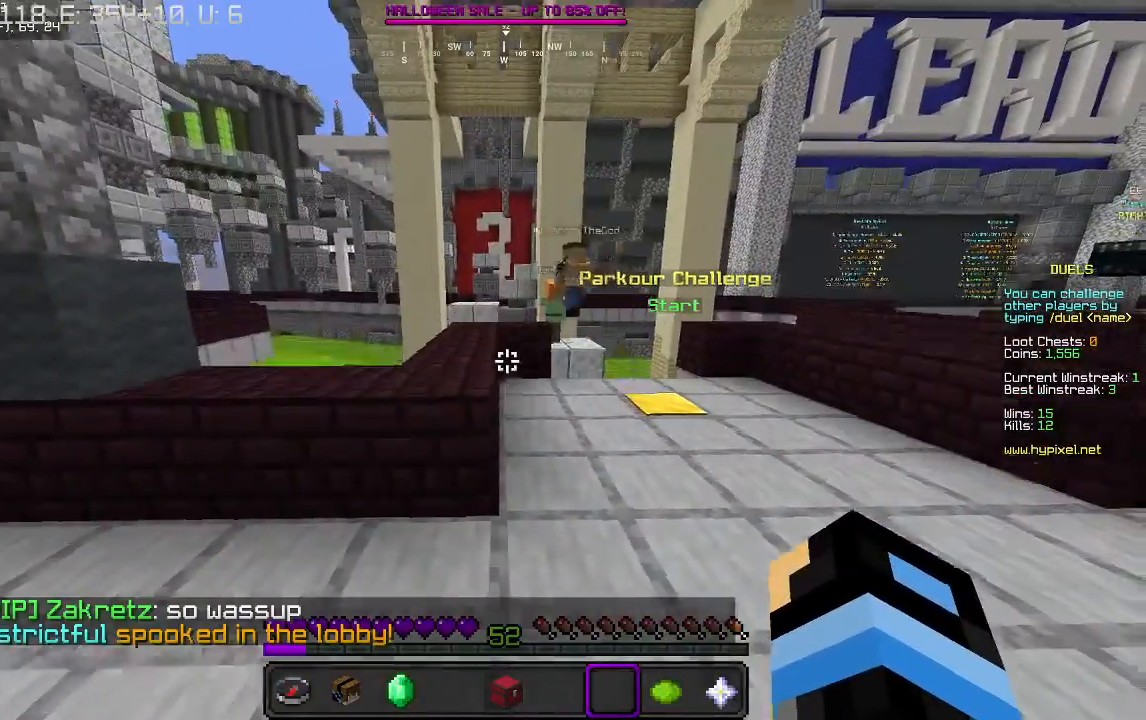
{"keys": [], "mouse": [], "events": []}
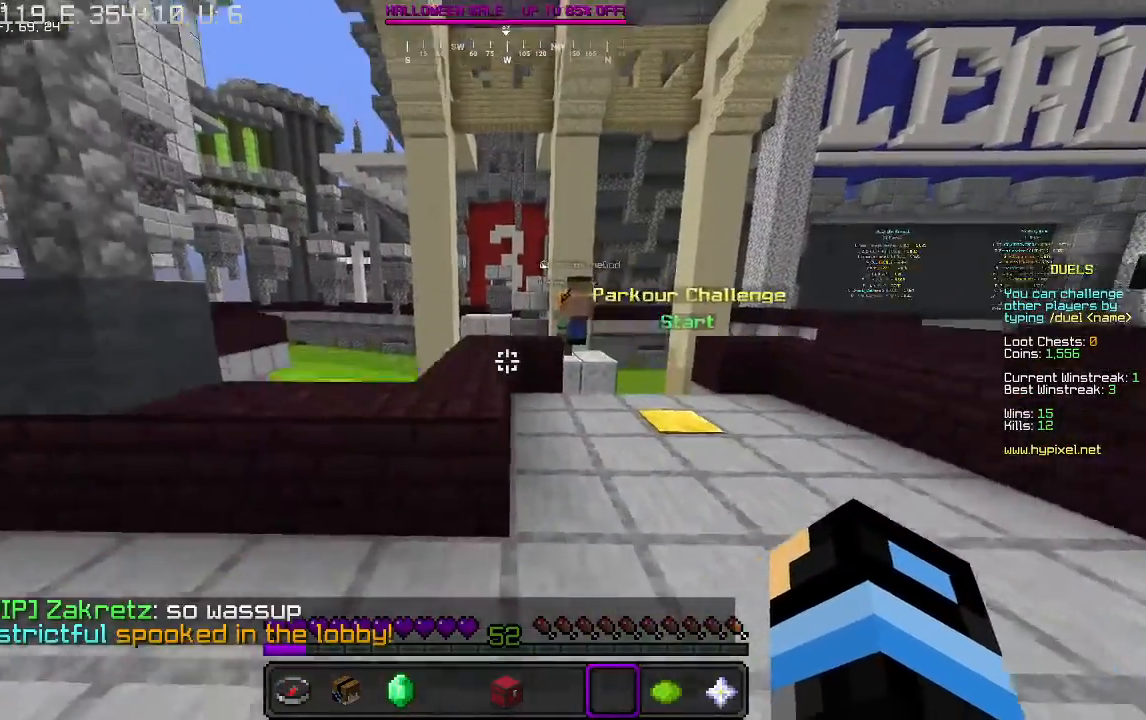
{"keys": ["d", "w"], "mouse": [], "events": [[133, "d", "down"], [233, "w", "down"]]}
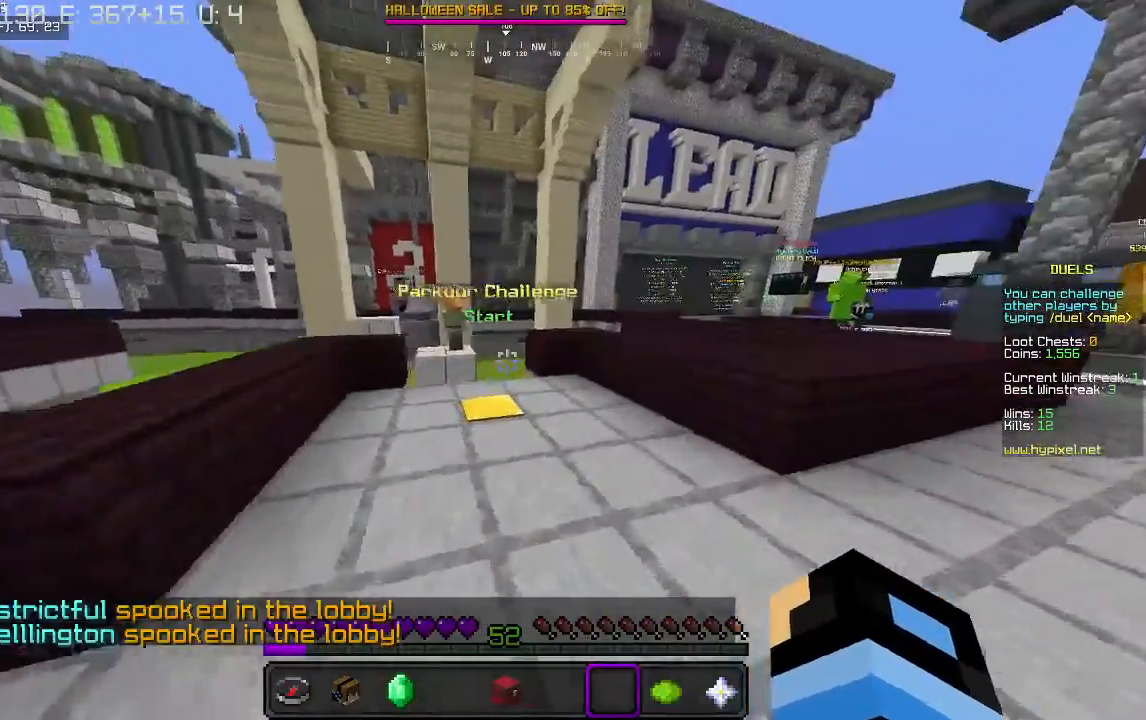
{"keys": ["a", "w"], "mouse": [], "events": [[100, "d", "up"], [333, "a", "down"]]}
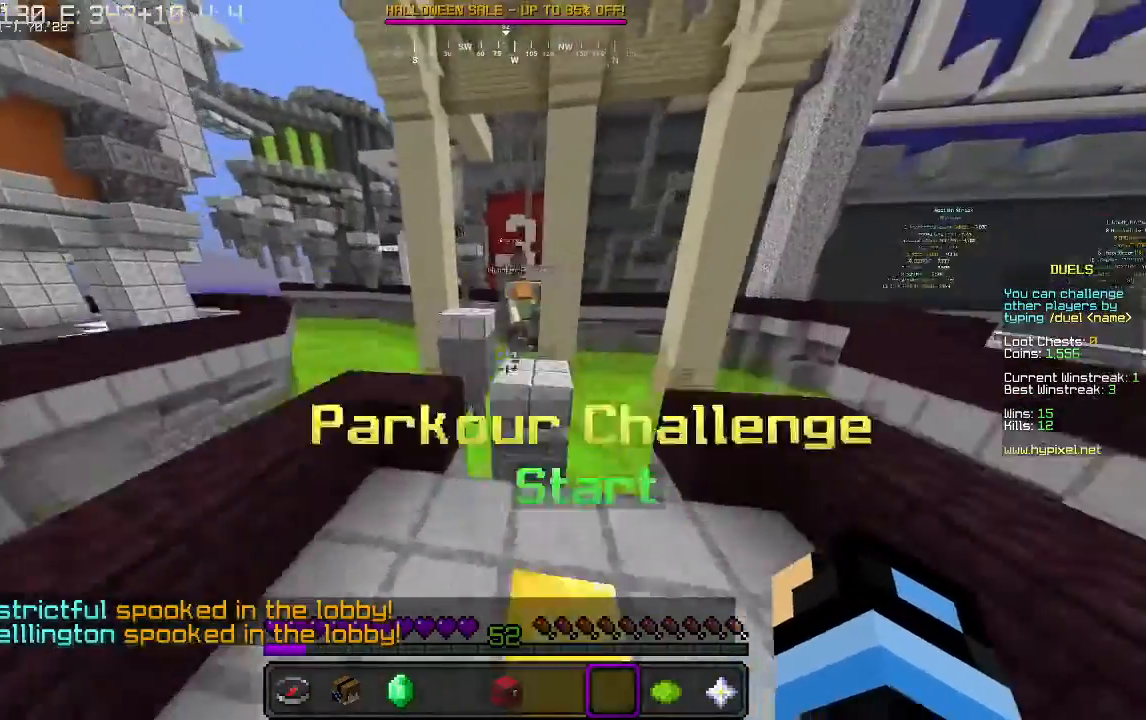
{"keys": ["w"], "mouse": [], "events": [[33, "a", "up"], [133, "d", "down"], [467, "d", "up"]]}
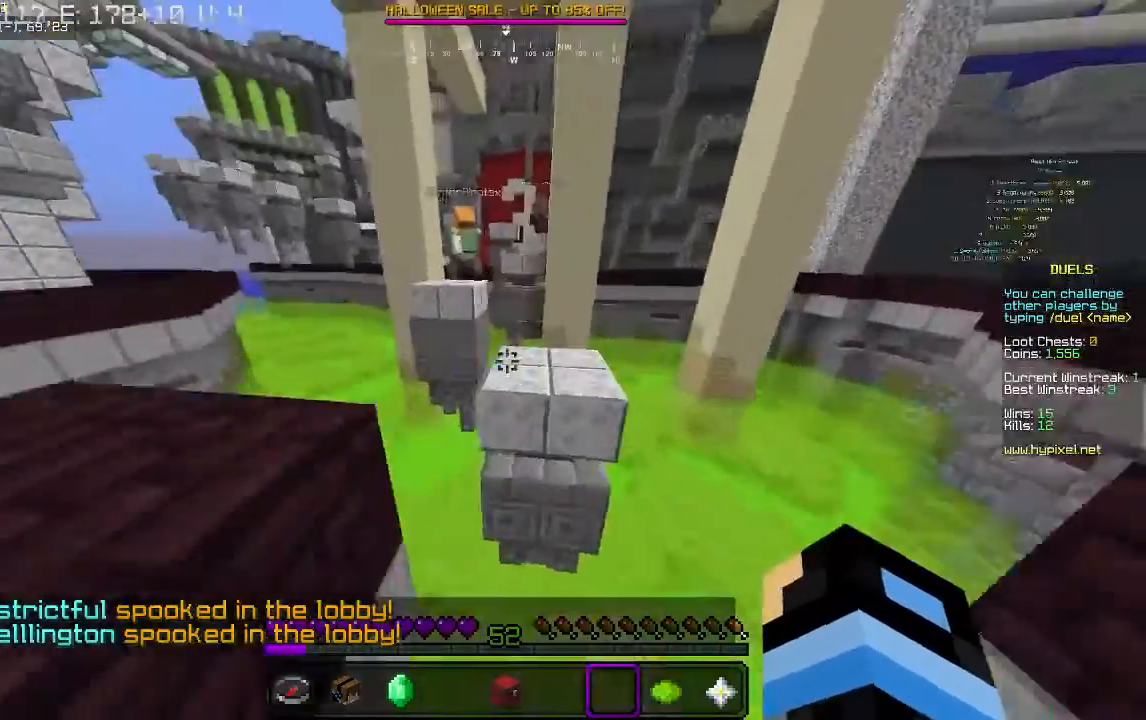
{"keys": ["w"], "mouse": [], "events": []}
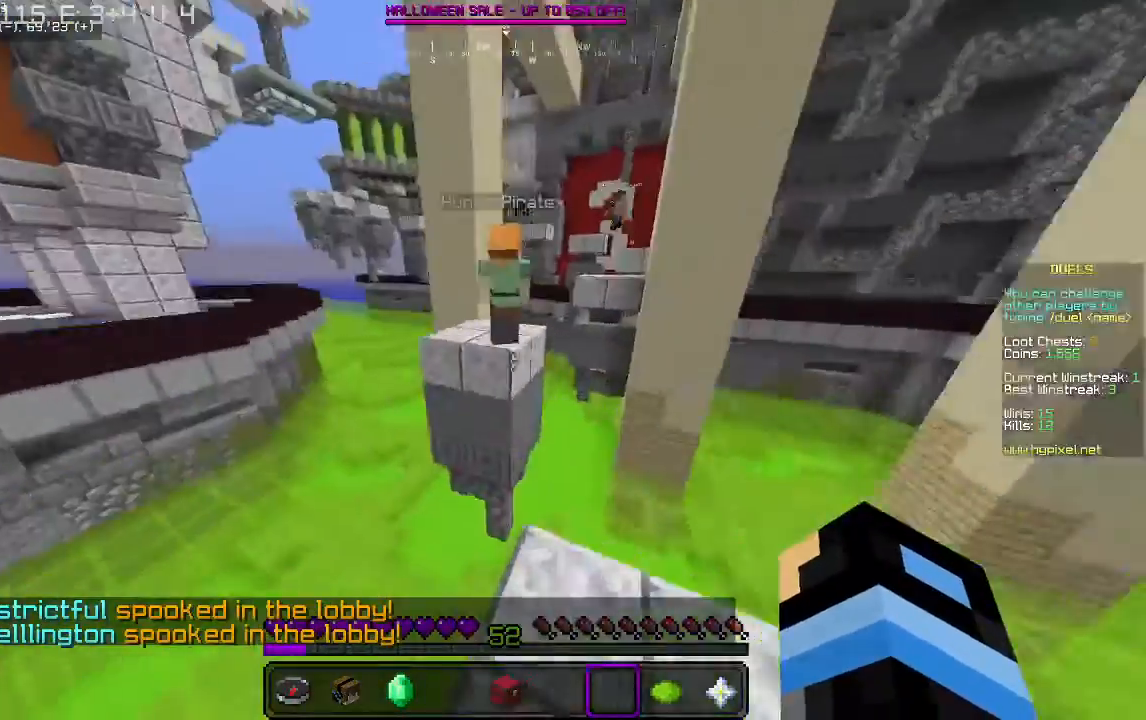
{"keys": ["w"], "mouse": [], "events": []}
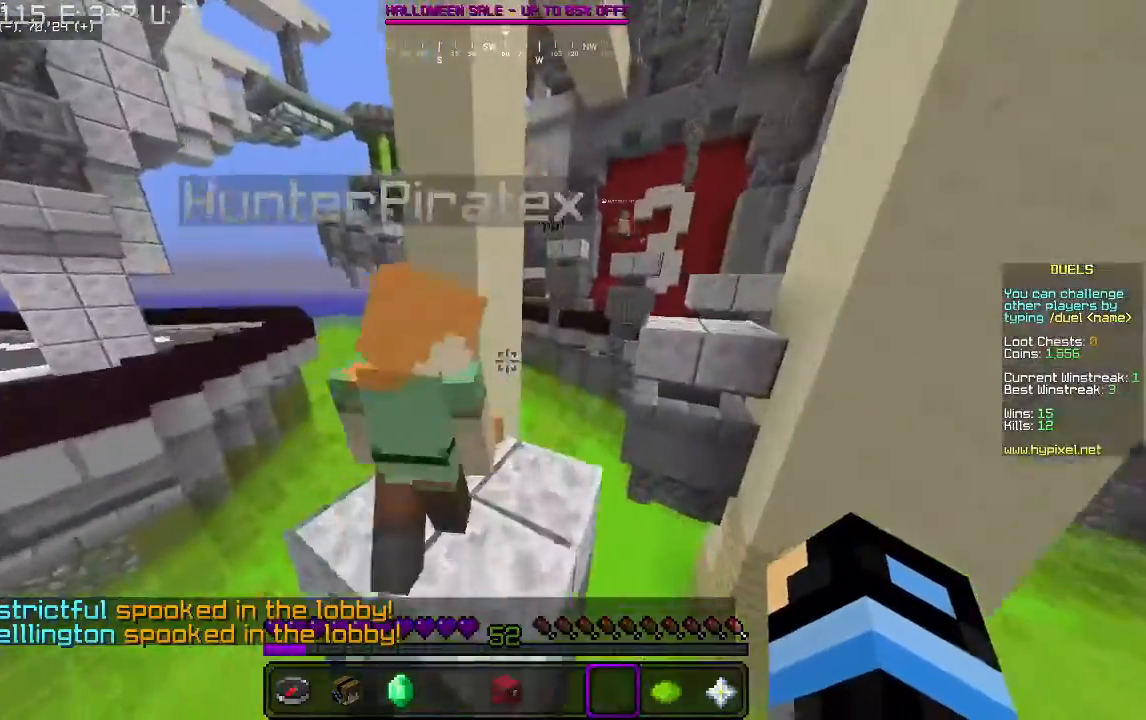
{"keys": ["w"], "mouse": [], "events": [[100, "a", "down"], [200, "a", "up"]]}
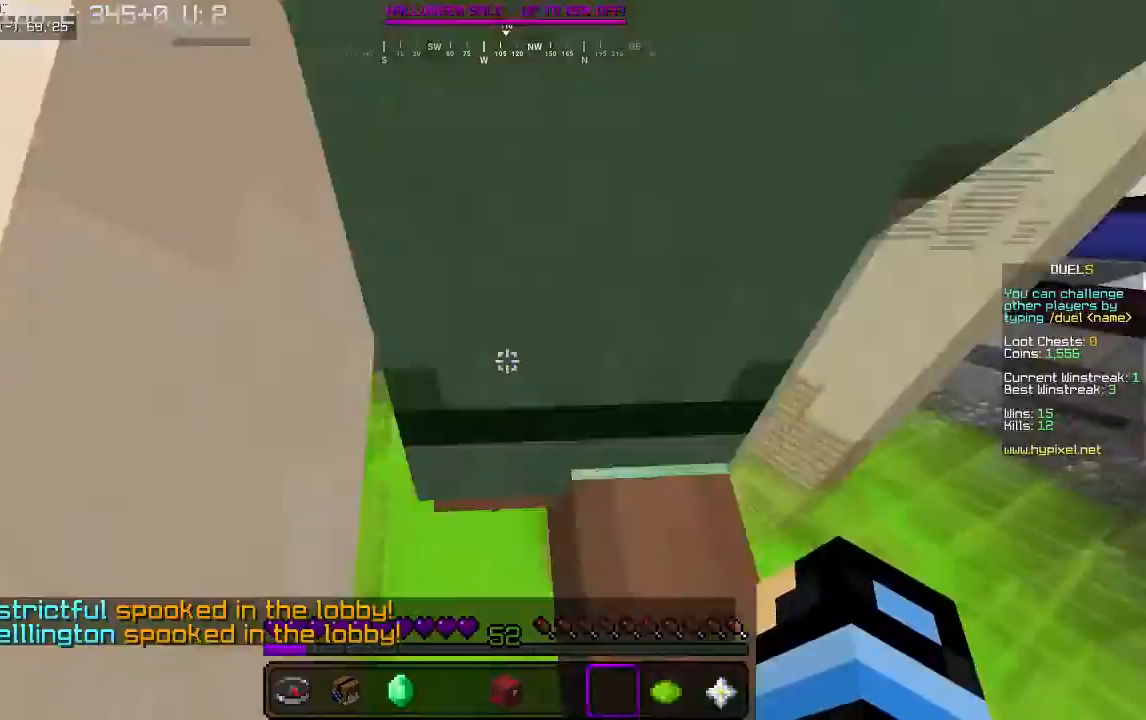
{"keys": ["w"], "mouse": [], "events": []}
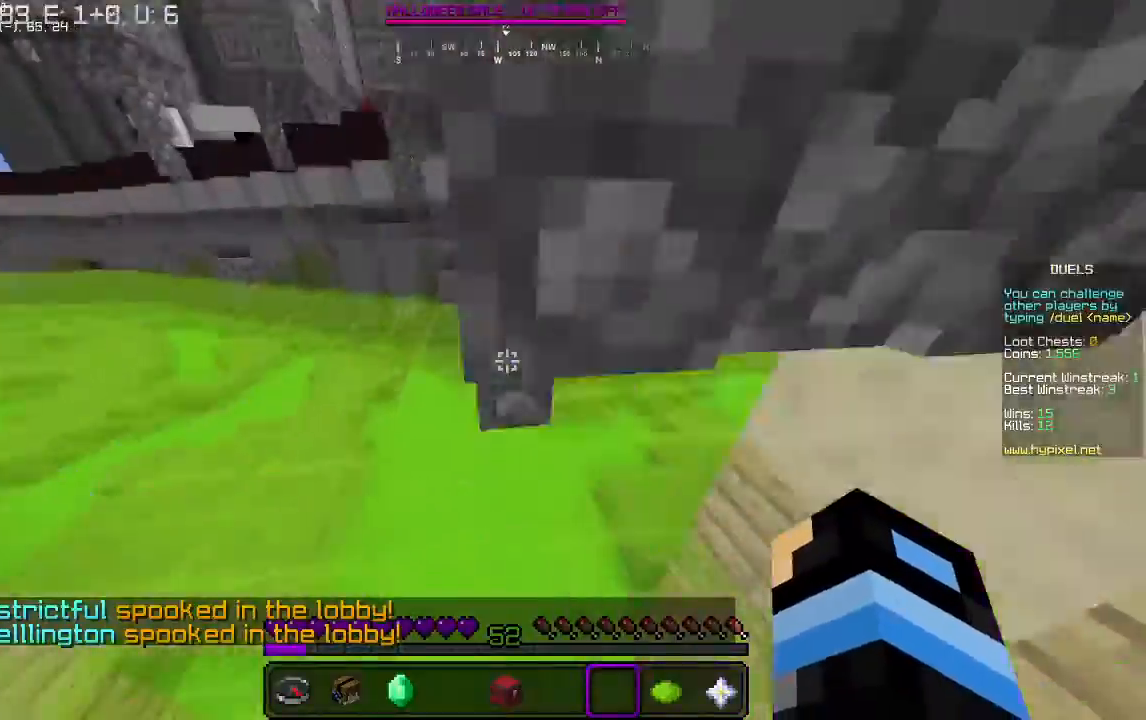
{"keys": ["a", "w"], "mouse": [], "events": [[333, "a", "down"]]}
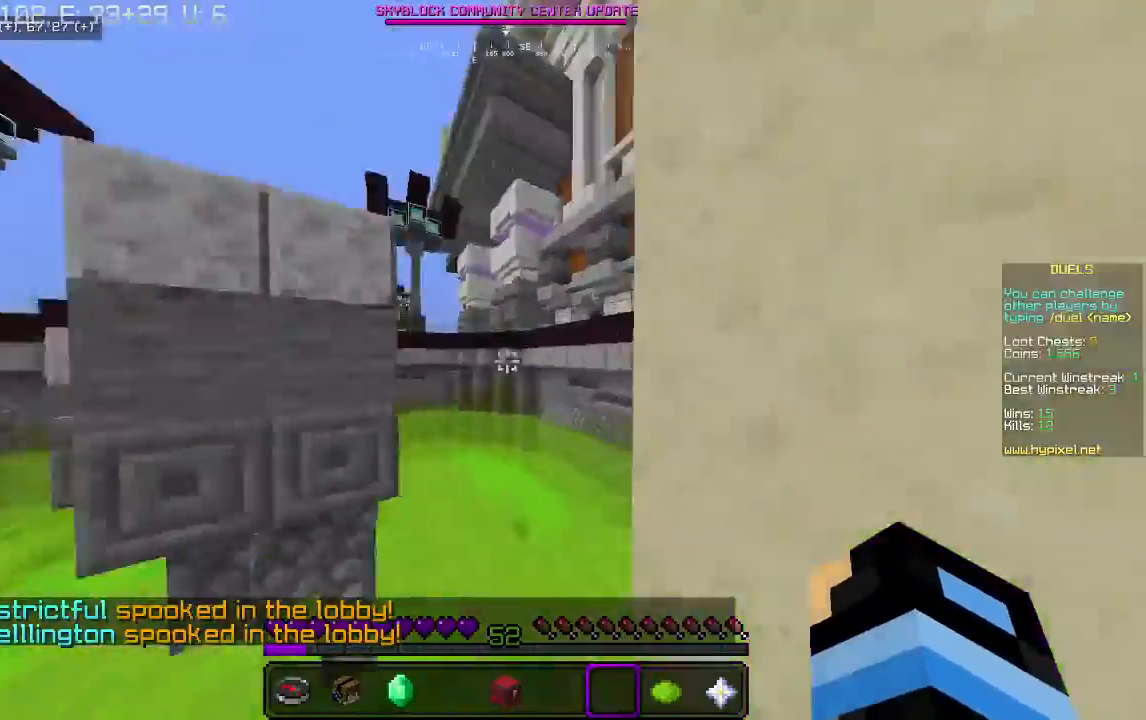
{"keys": ["w"], "mouse": [], "events": [[67, "a", "up"]]}
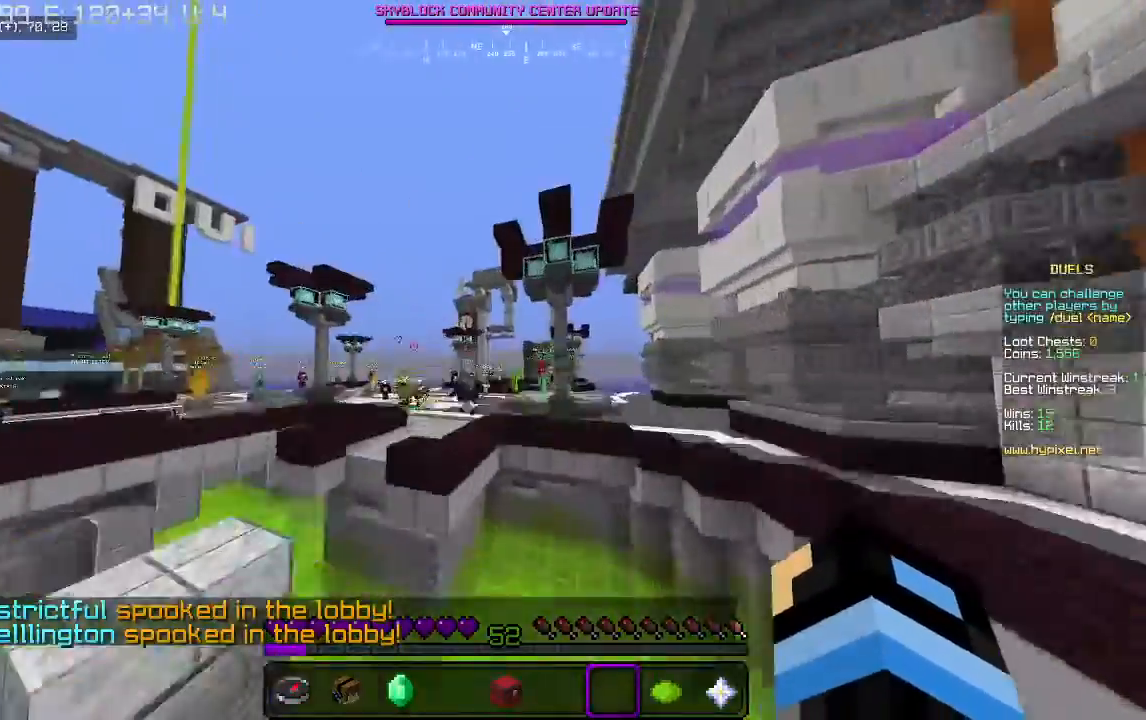
{"keys": ["w"], "mouse": [], "events": []}
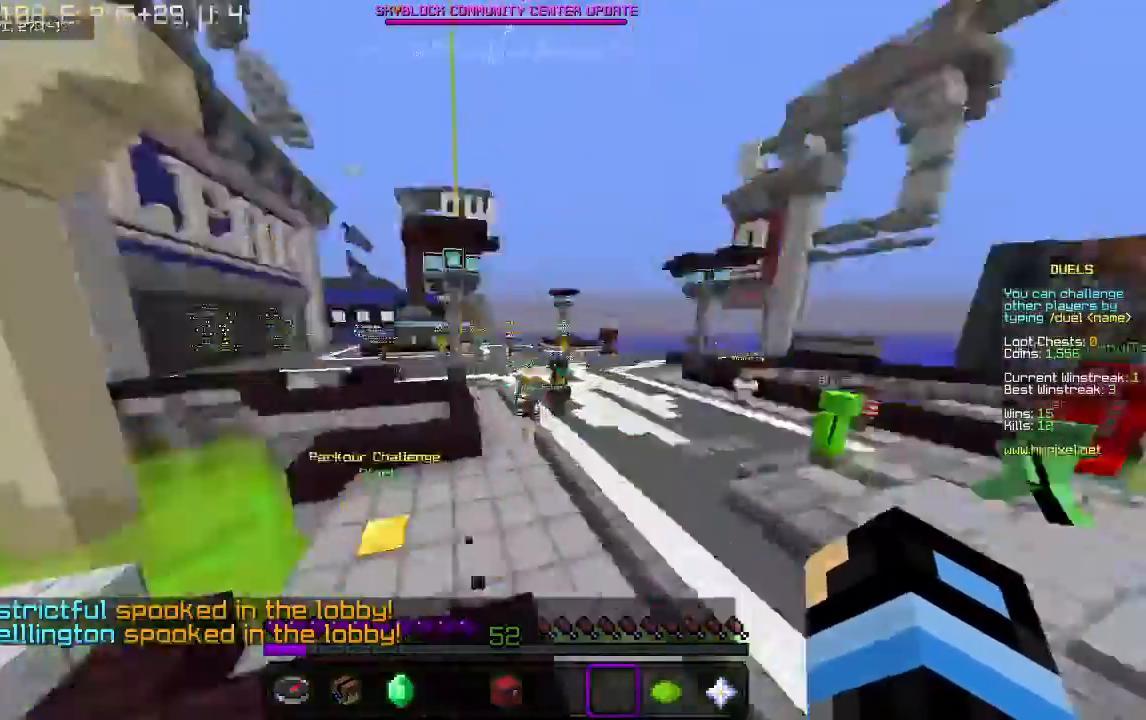
{"keys": ["d", "w"], "mouse": [], "events": [[100, "d", "down"]]}
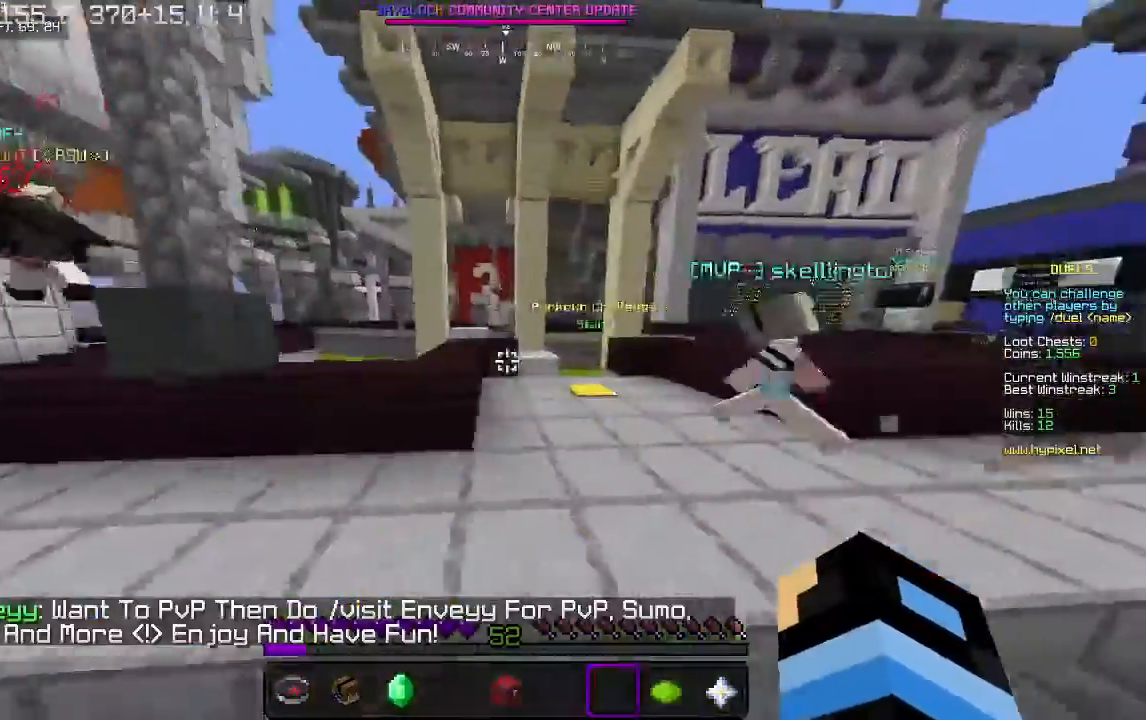
{"keys": ["w"], "mouse": [], "events": [[200, "d", "up"], [367, "a", "down"], [500, "a", "up"]]}
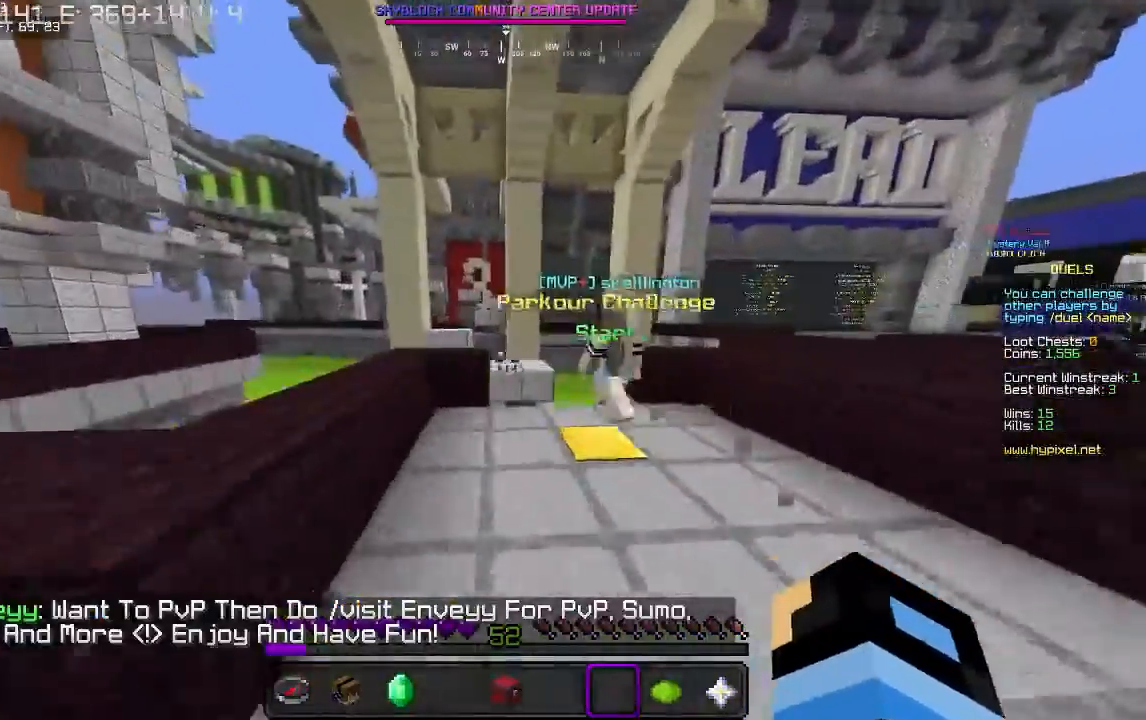
{"keys": ["d", "w"], "mouse": [], "events": [[300, "d", "down"]]}